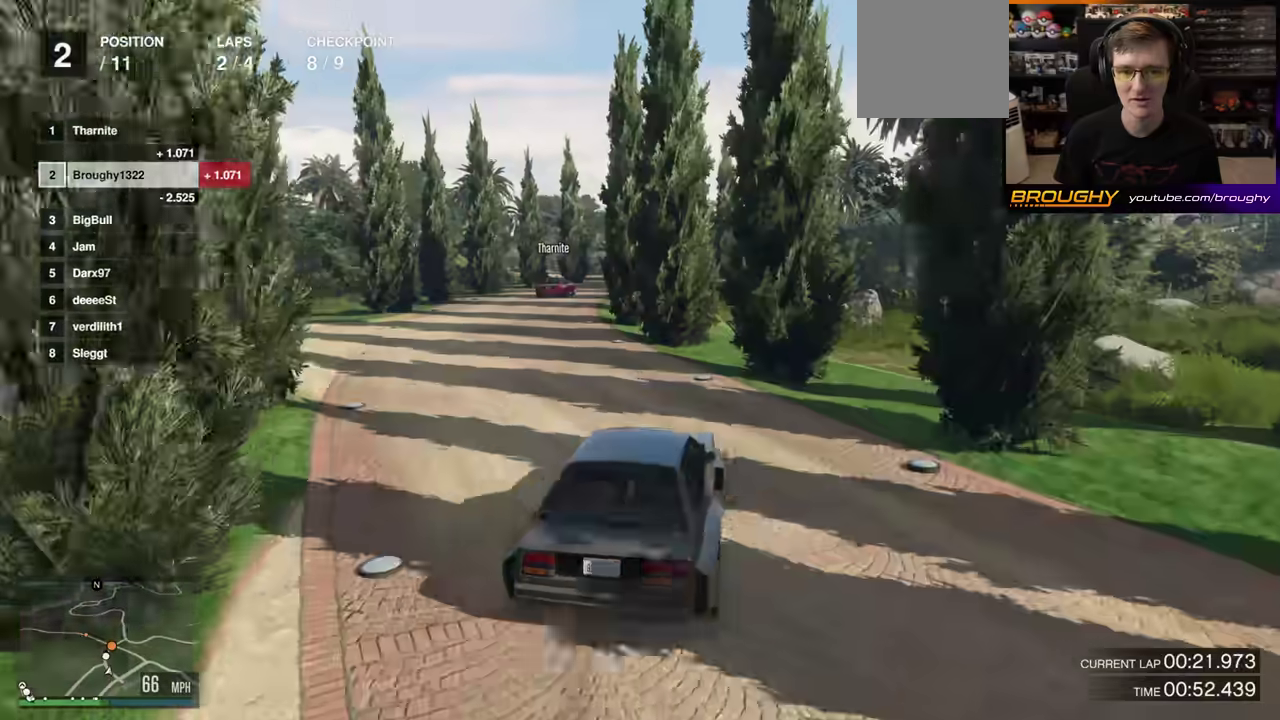
Gameplay with a controller (Xbox layout); each line is a JSON object with the inputs held at the frame after it (dt_ms = milliseconds from this image to that frame). "events" lists button and stick changes between this image and that frame as [ms after this image, input, new state], when the widget could be followed in between. This overlay highlights the sticks when they move; stick clicks (L3 R3) are not distinguishable. Not read: L3 R3.
{"dt_ms": 500, "buttons": [], "left_stick": "center", "right_stick": "down-left"}
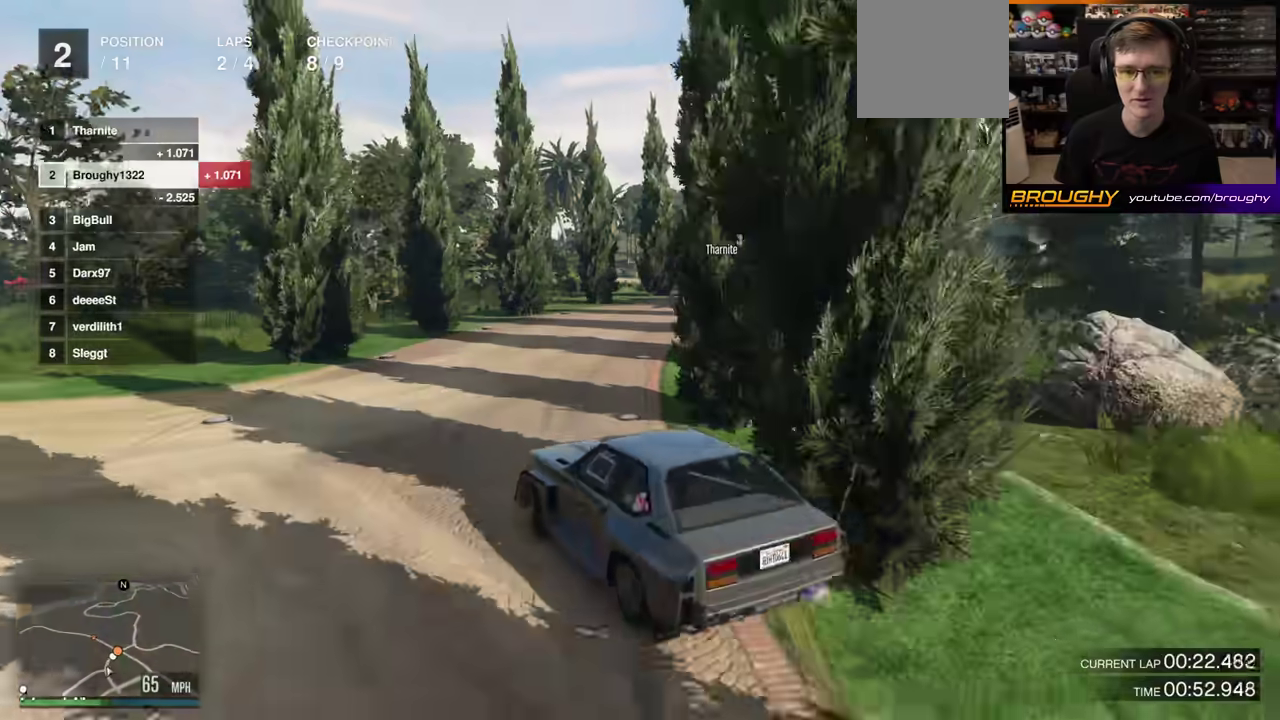
{"dt_ms": 300, "buttons": [], "left_stick": "up-left", "right_stick": "down-left"}
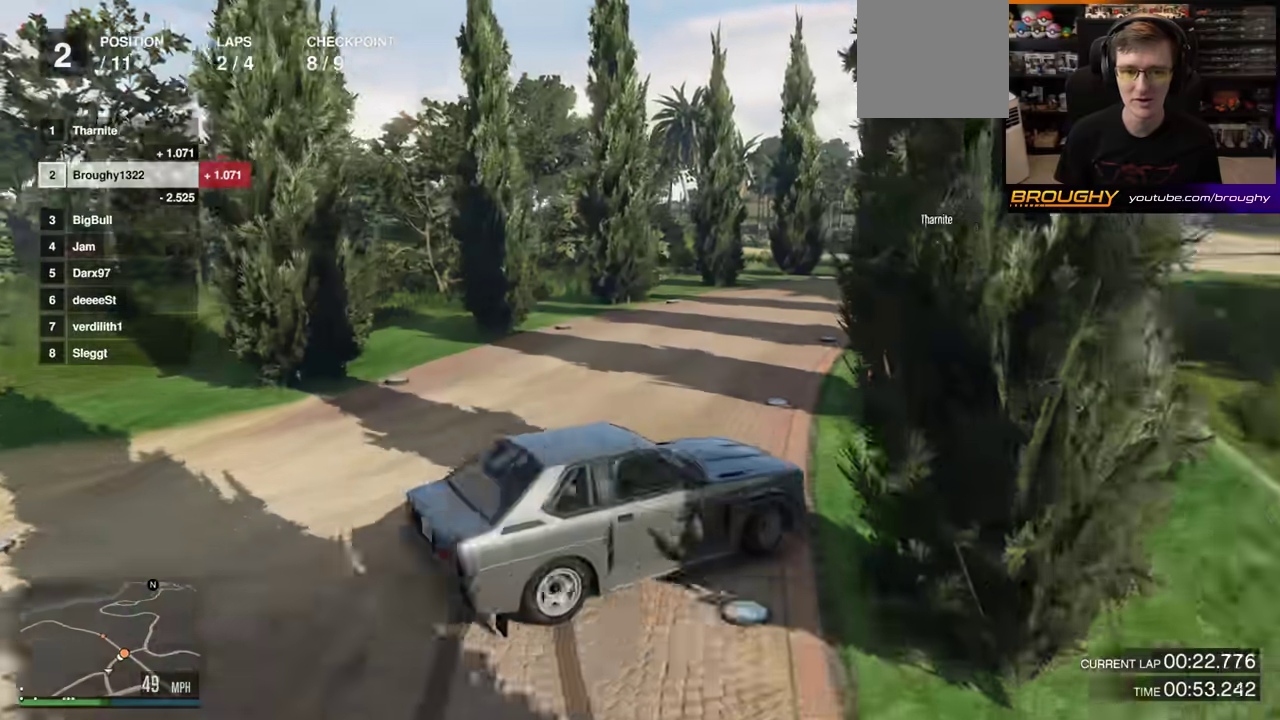
{"dt_ms": 700, "buttons": ["L2"], "left_stick": "up-left", "right_stick": "down-left"}
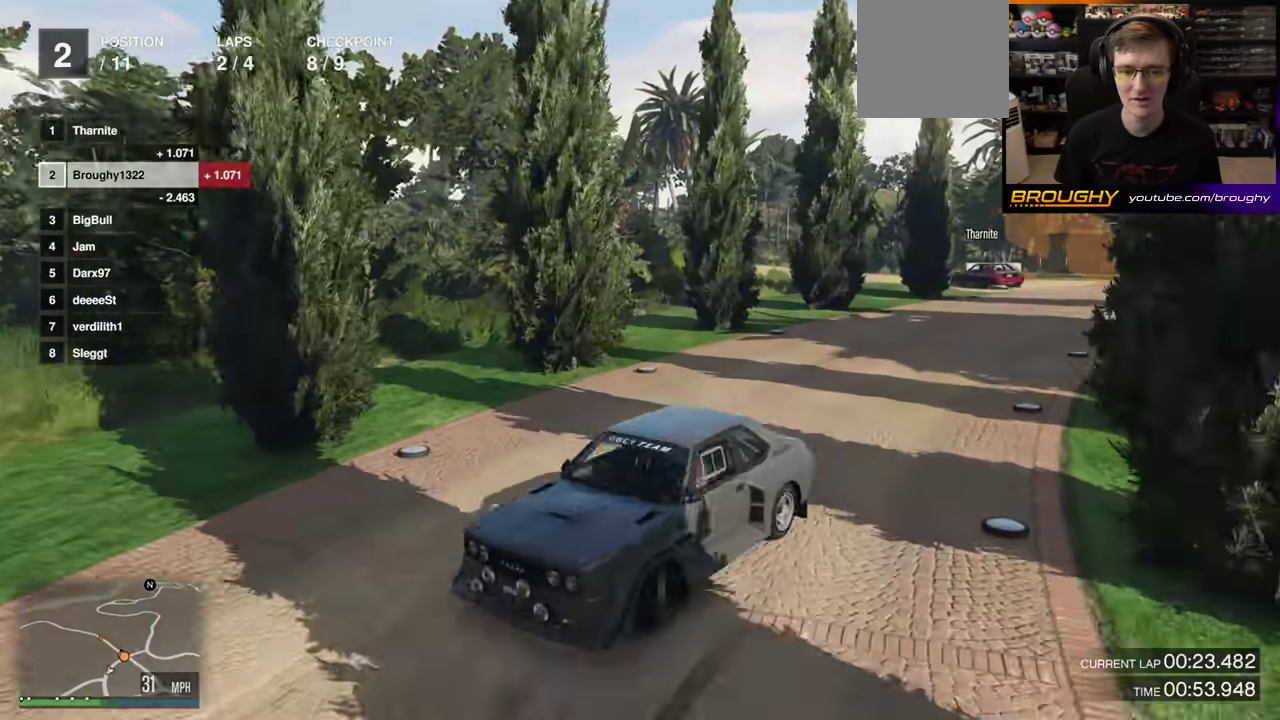
{"dt_ms": 500, "buttons": ["R2"], "left_stick": "right", "right_stick": "left"}
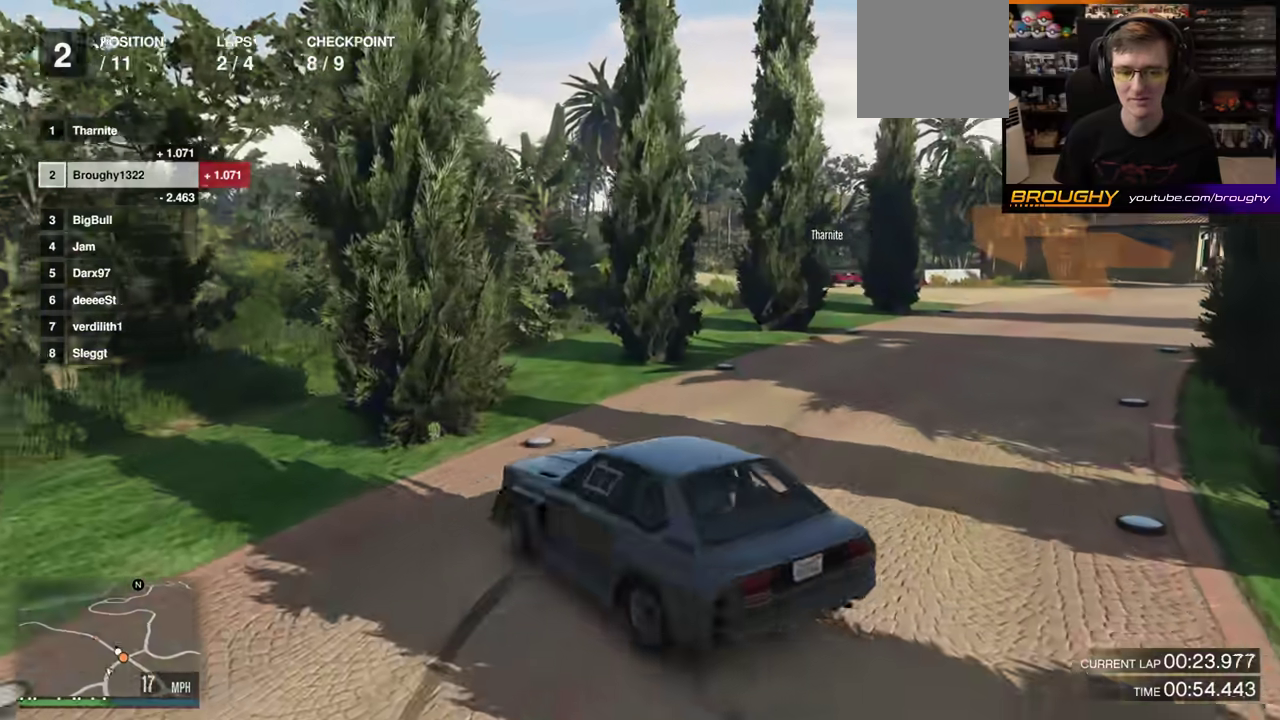
{"dt_ms": 300, "buttons": ["R2"], "left_stick": "center", "right_stick": "left"}
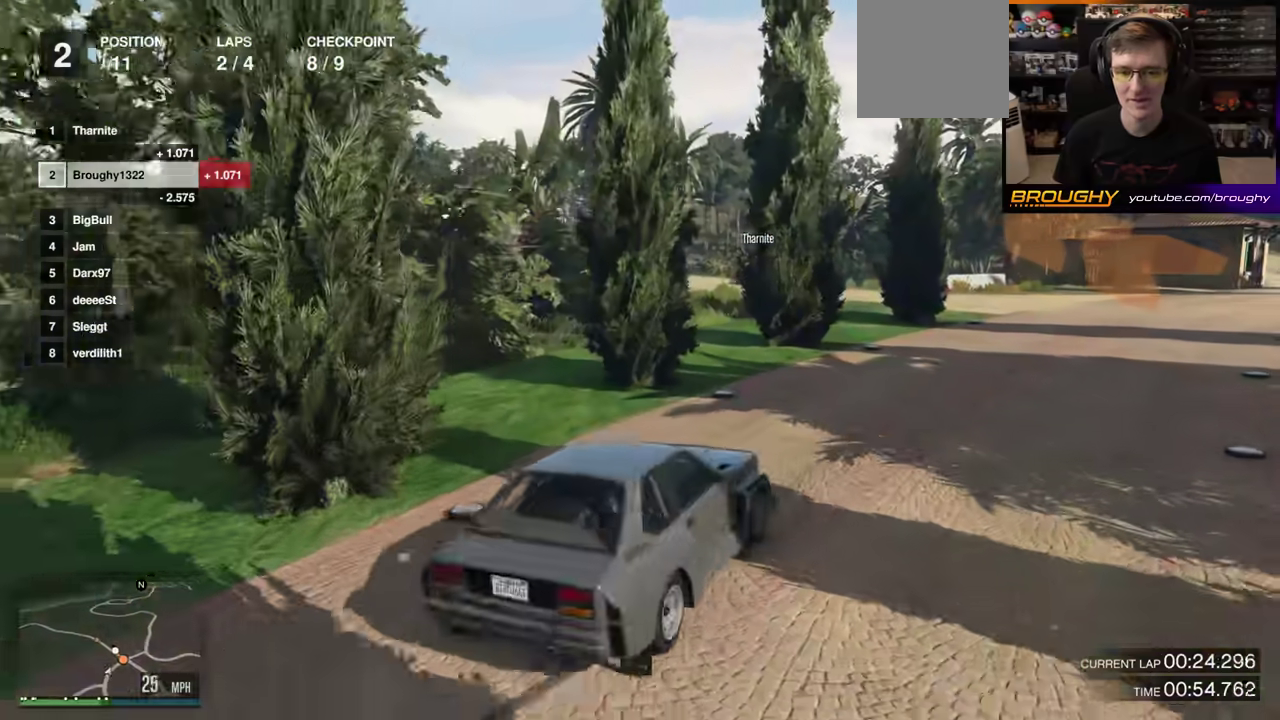
{"dt_ms": 800, "buttons": ["R2"], "left_stick": "right", "right_stick": "down-left", "events": [[233, "left_stick", "up-left"], [350, "right_stick", "down-left"], [483, "left_stick", "center"], [783, "left_stick", "right"]]}
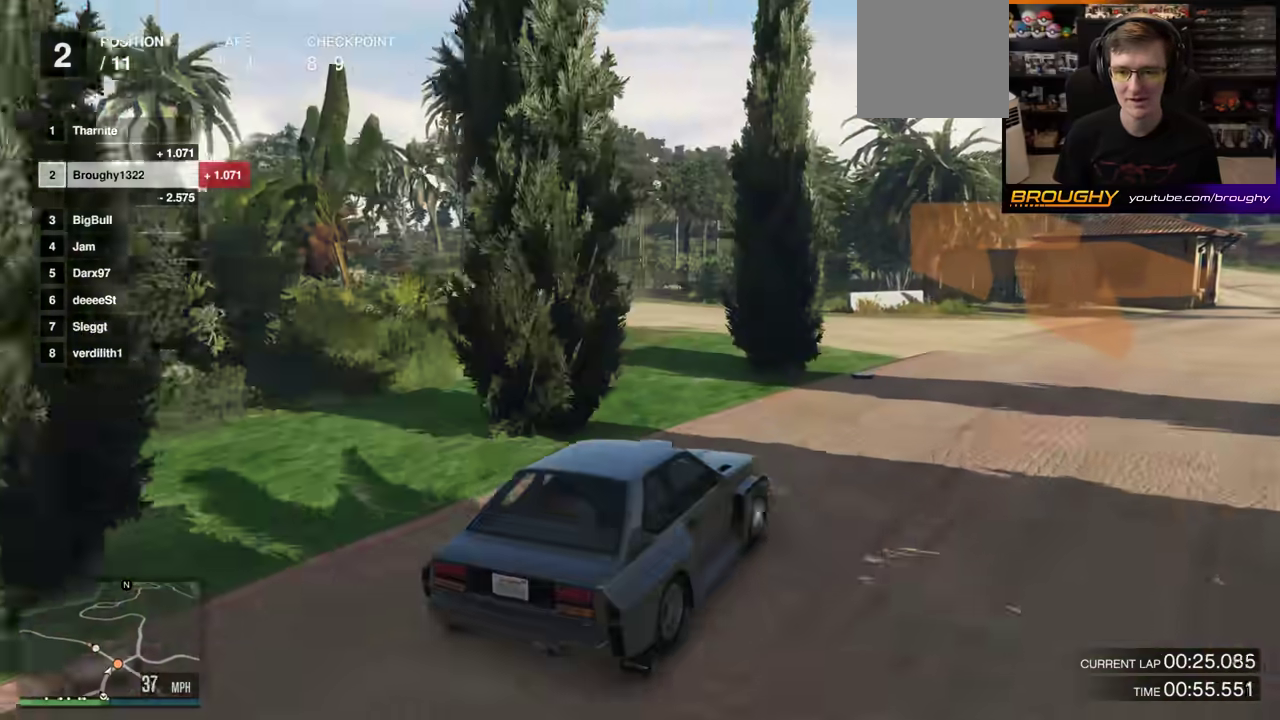
{"dt_ms": 400, "buttons": [], "left_stick": "up-left", "right_stick": "down-left", "events": [[117, "left_stick", "center"], [217, "left_stick", "down-right"], [300, "R2", "up"], [333, "left_stick", "up-left"]]}
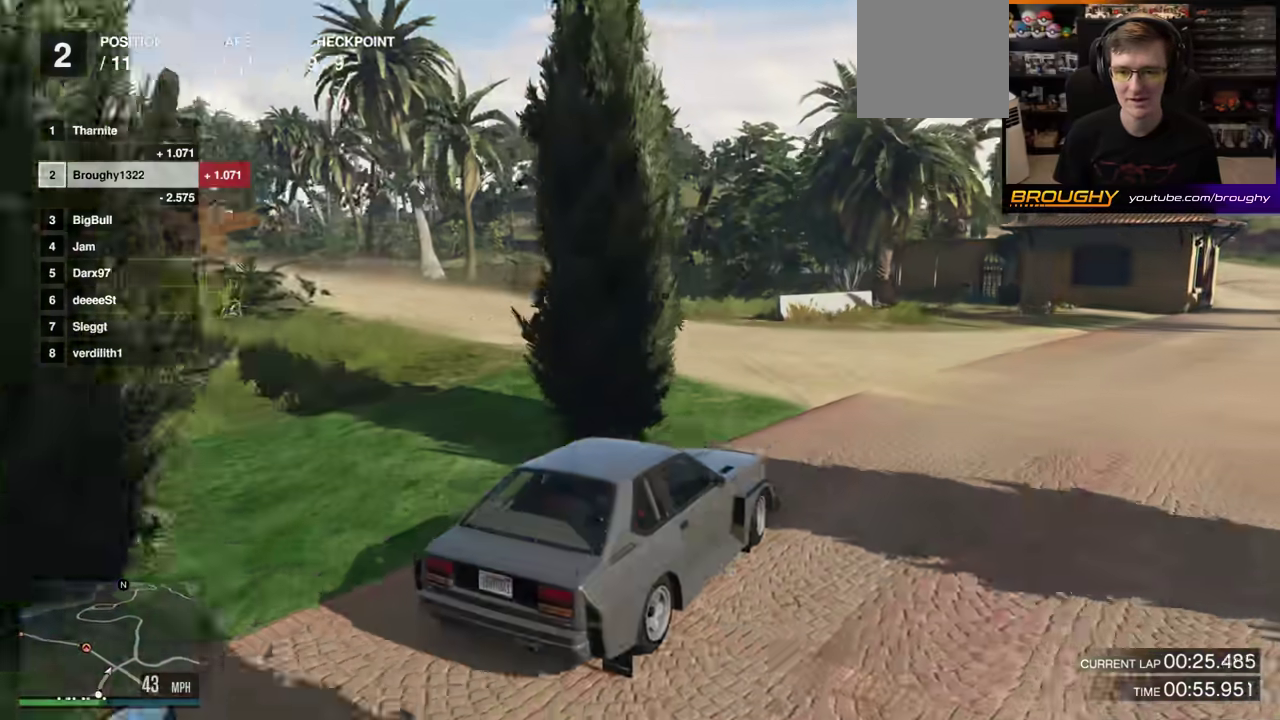
{"dt_ms": 400, "buttons": [], "left_stick": "up-left", "right_stick": "down-left"}
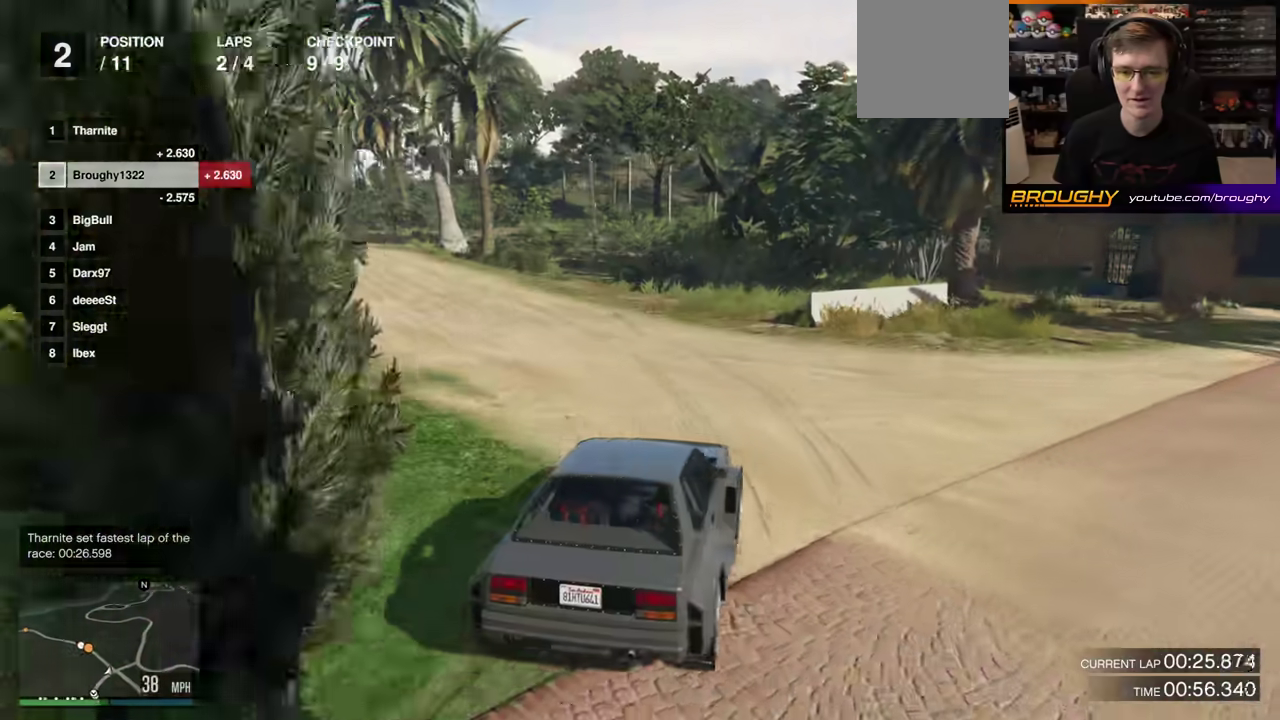
{"dt_ms": 700, "buttons": ["R2"], "left_stick": "left", "right_stick": "left"}
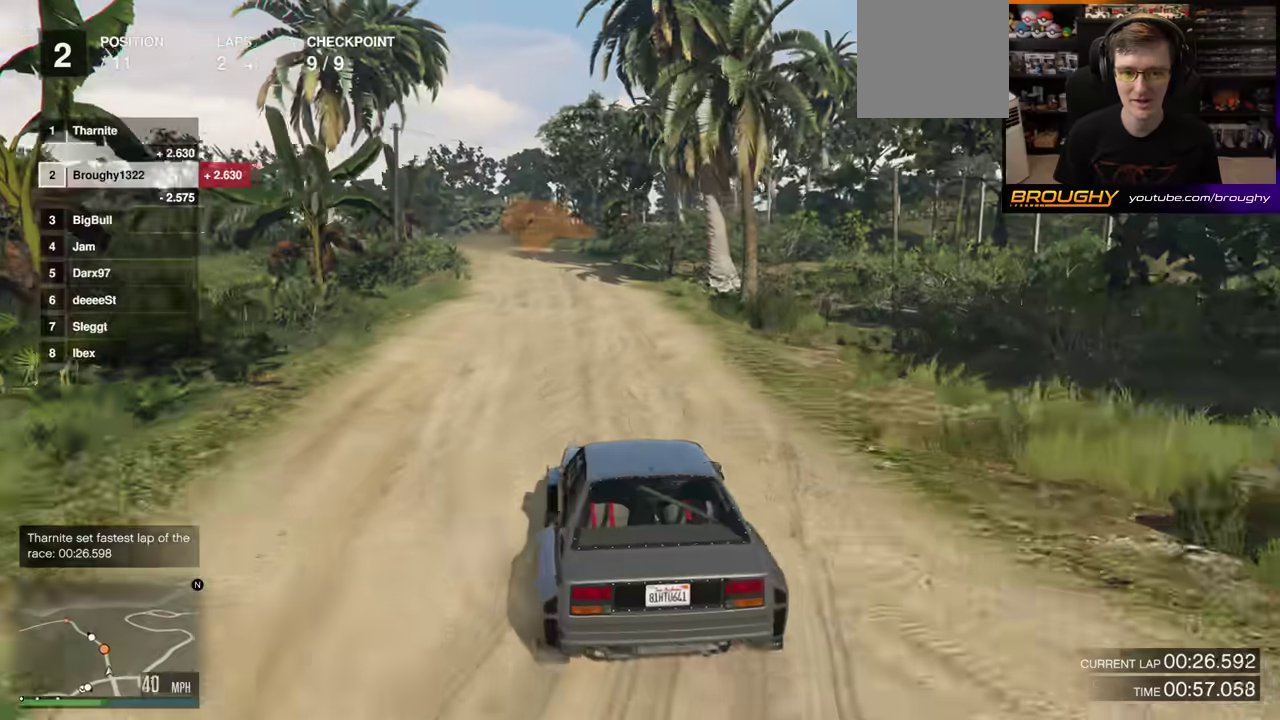
{"dt_ms": 400, "buttons": ["R2"], "left_stick": "center", "right_stick": "center"}
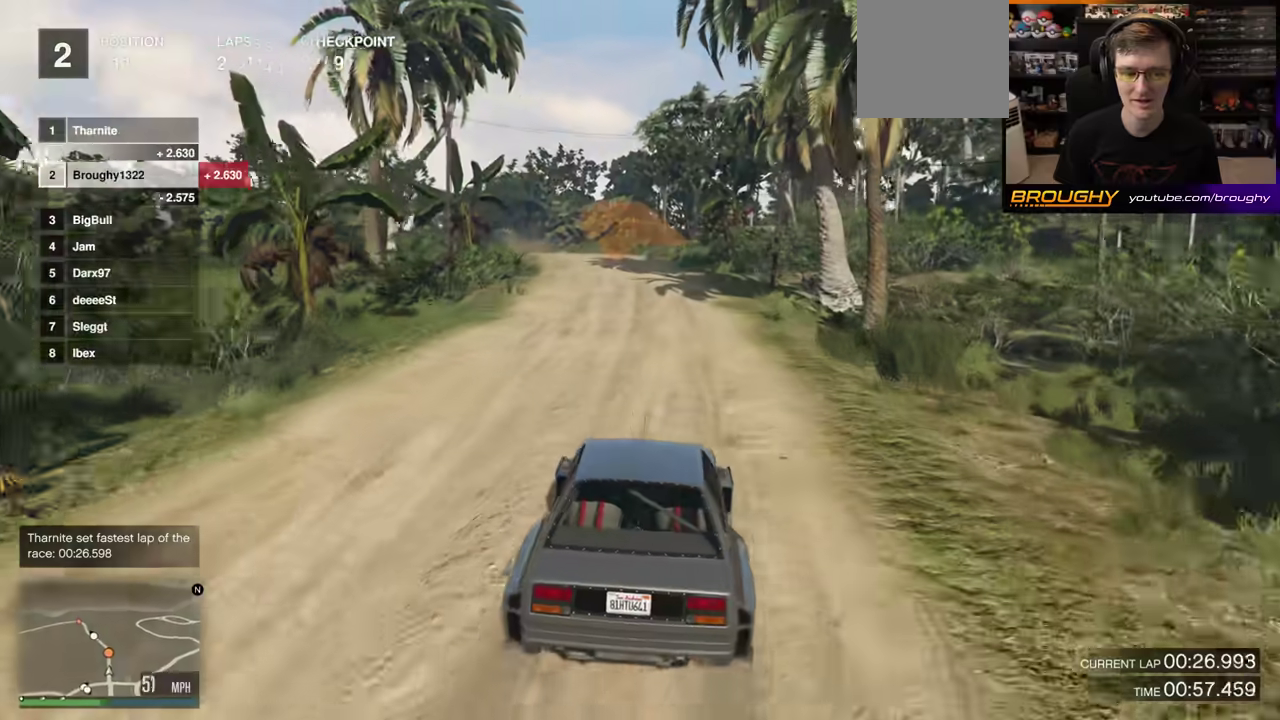
{"dt_ms": 400, "buttons": ["R2"], "left_stick": "center", "right_stick": "center", "events": []}
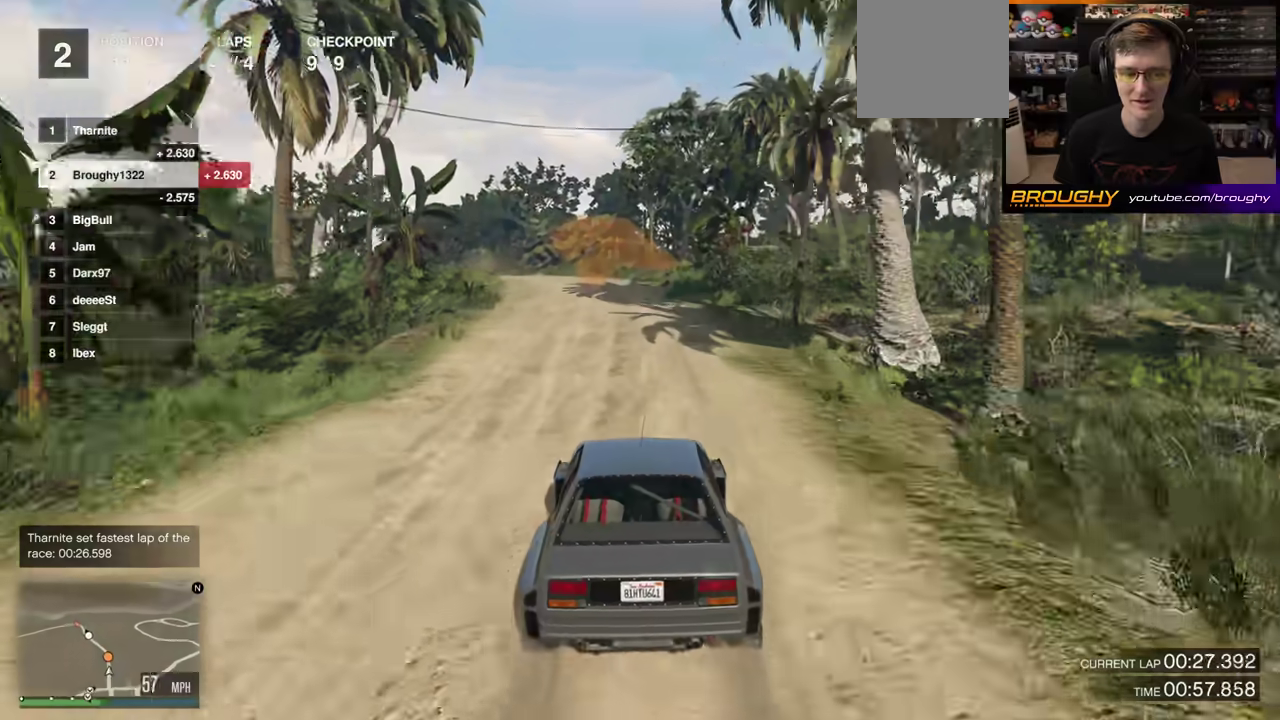
{"dt_ms": 800, "buttons": ["R2"], "left_stick": "center", "right_stick": "center", "events": []}
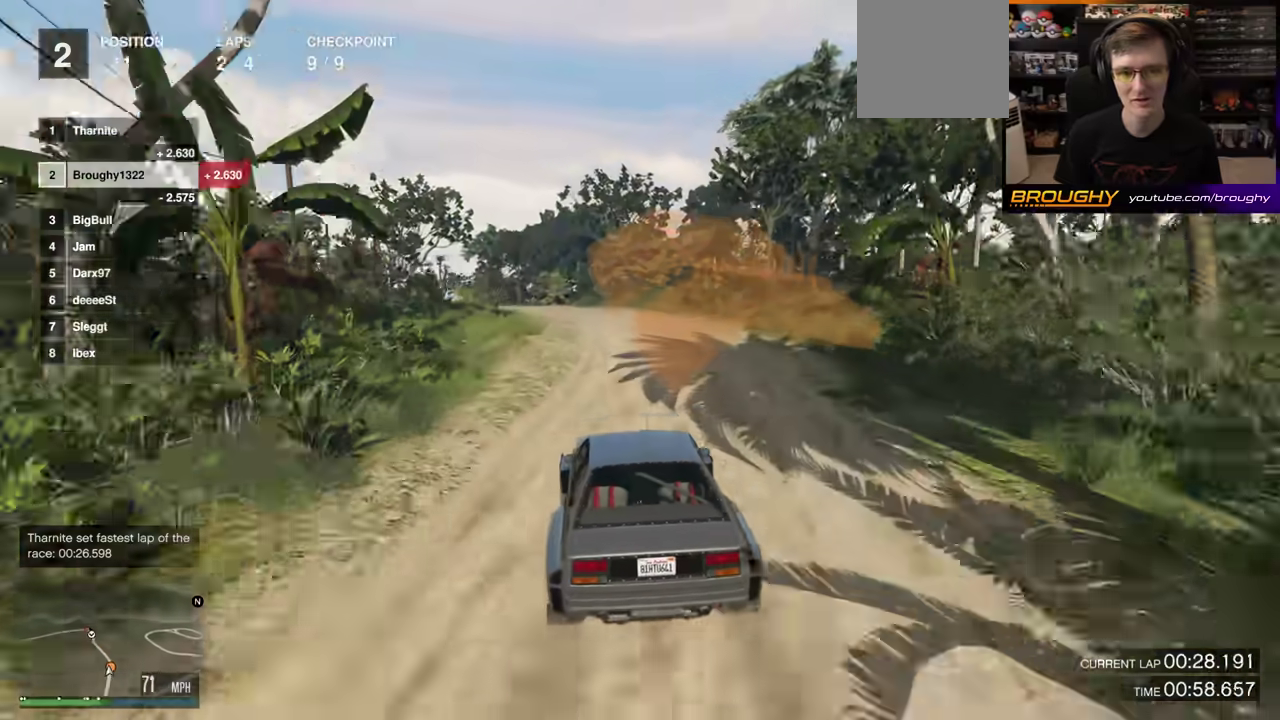
{"dt_ms": 300, "buttons": ["R2"], "left_stick": "center", "right_stick": "center", "events": [[17, "left_stick", "up-left"], [183, "left_stick", "center"]]}
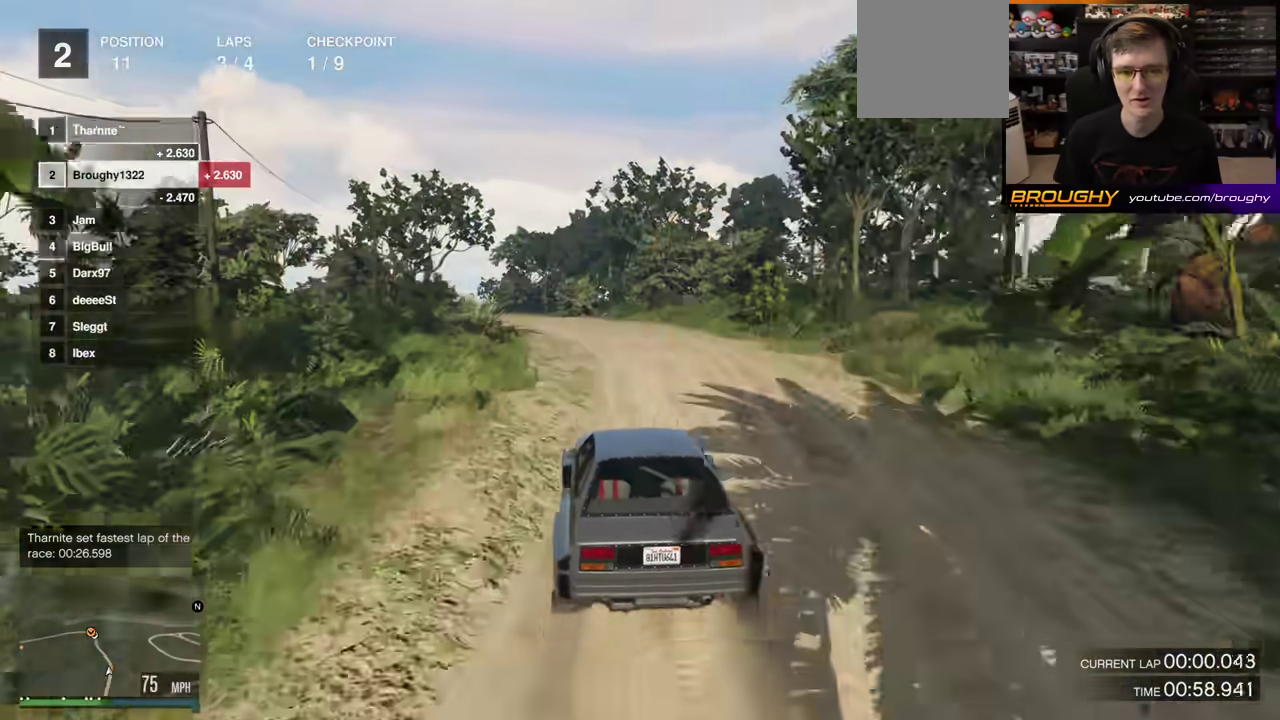
{"dt_ms": 500, "buttons": ["R2"], "left_stick": "up-left", "right_stick": "center", "events": [[17, "left_stick", "left"], [200, "left_stick", "center"], [433, "left_stick", "up-left"]]}
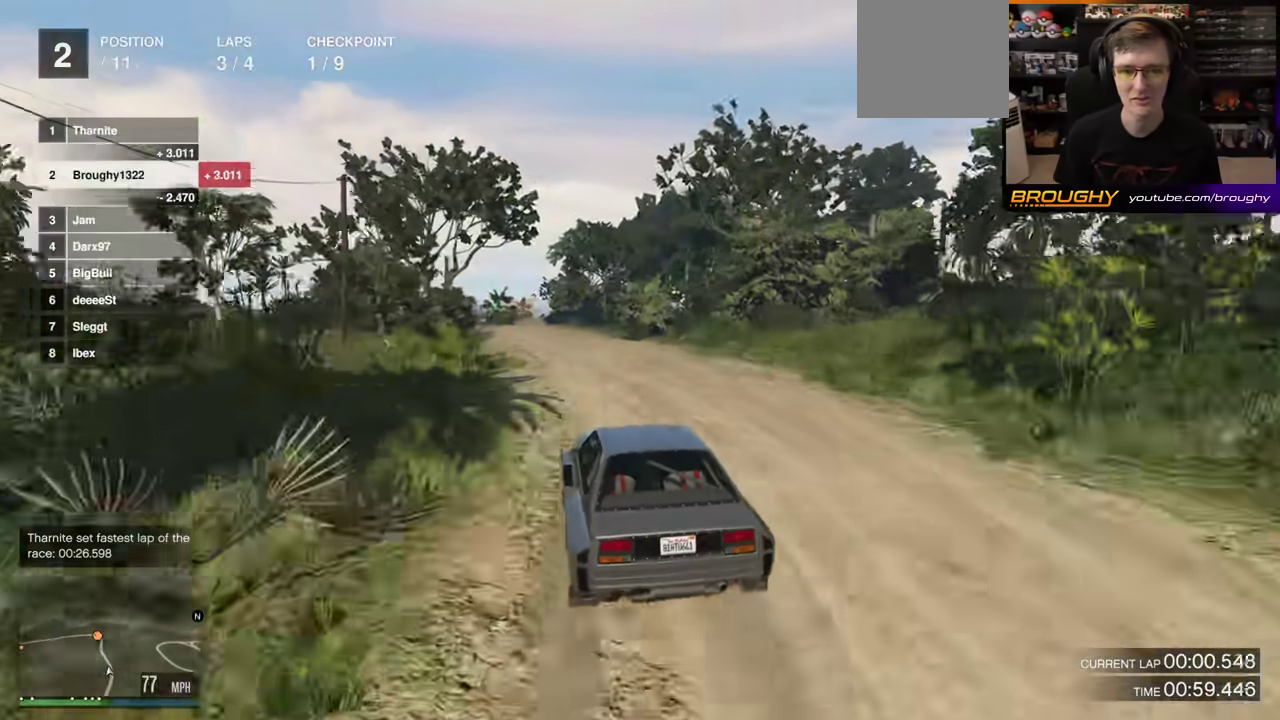
{"dt_ms": 700, "buttons": ["R2"], "left_stick": "center", "right_stick": "center", "events": [[150, "left_stick", "center"], [250, "left_stick", "left"], [400, "left_stick", "center"]]}
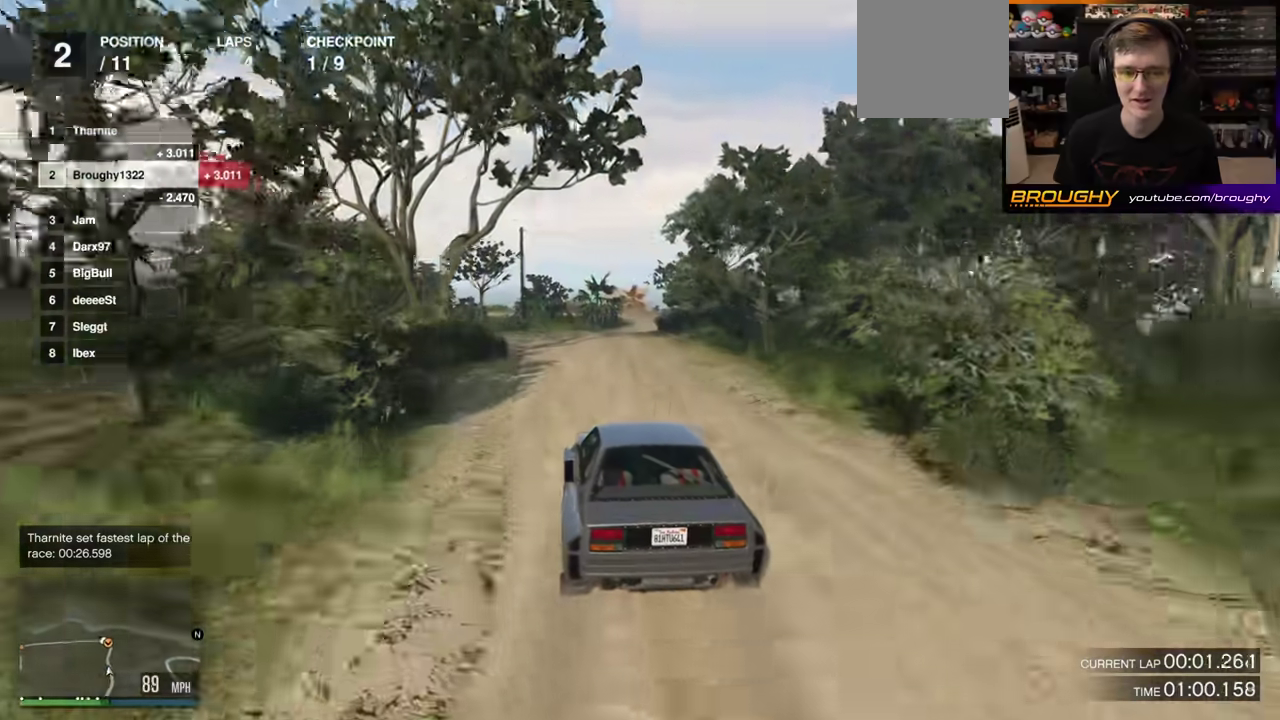
{"dt_ms": 300, "buttons": ["R2"], "left_stick": "center", "right_stick": "center", "events": [[50, "left_stick", "right"], [200, "left_stick", "center"]]}
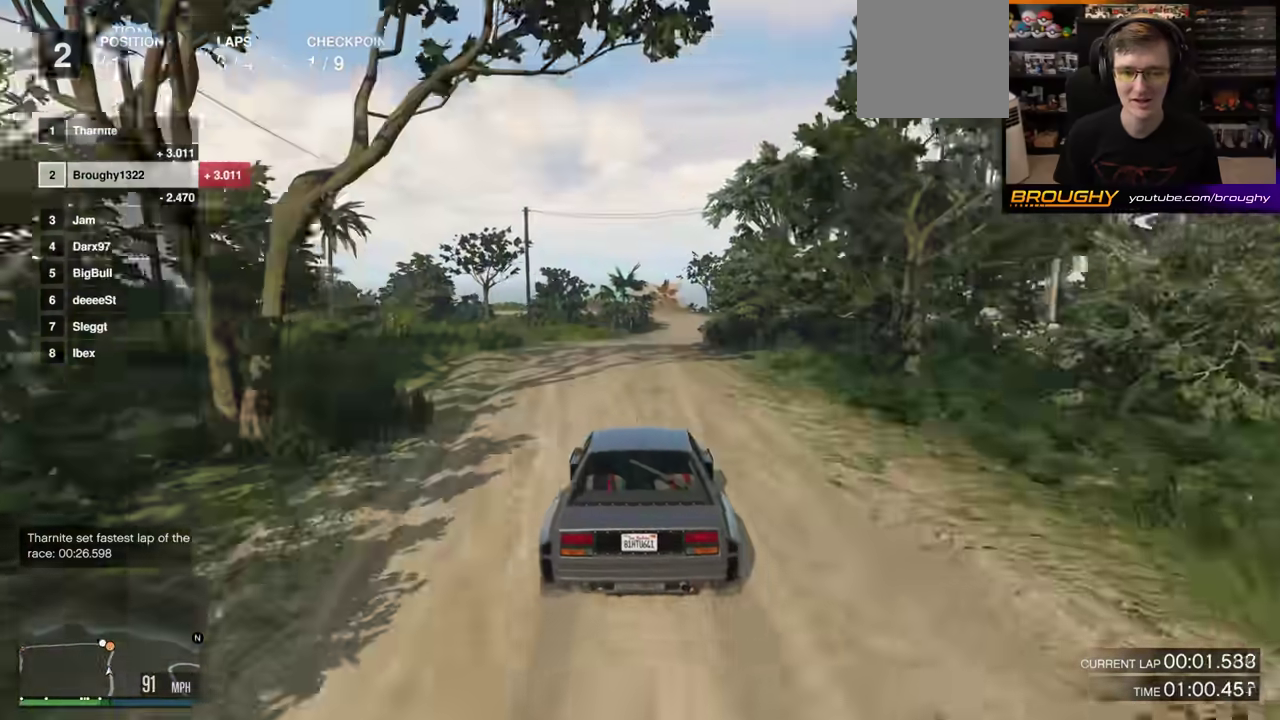
{"dt_ms": 500, "buttons": ["R2"], "left_stick": "center", "right_stick": "center", "events": [[83, "left_stick", "right"], [183, "left_stick", "center"]]}
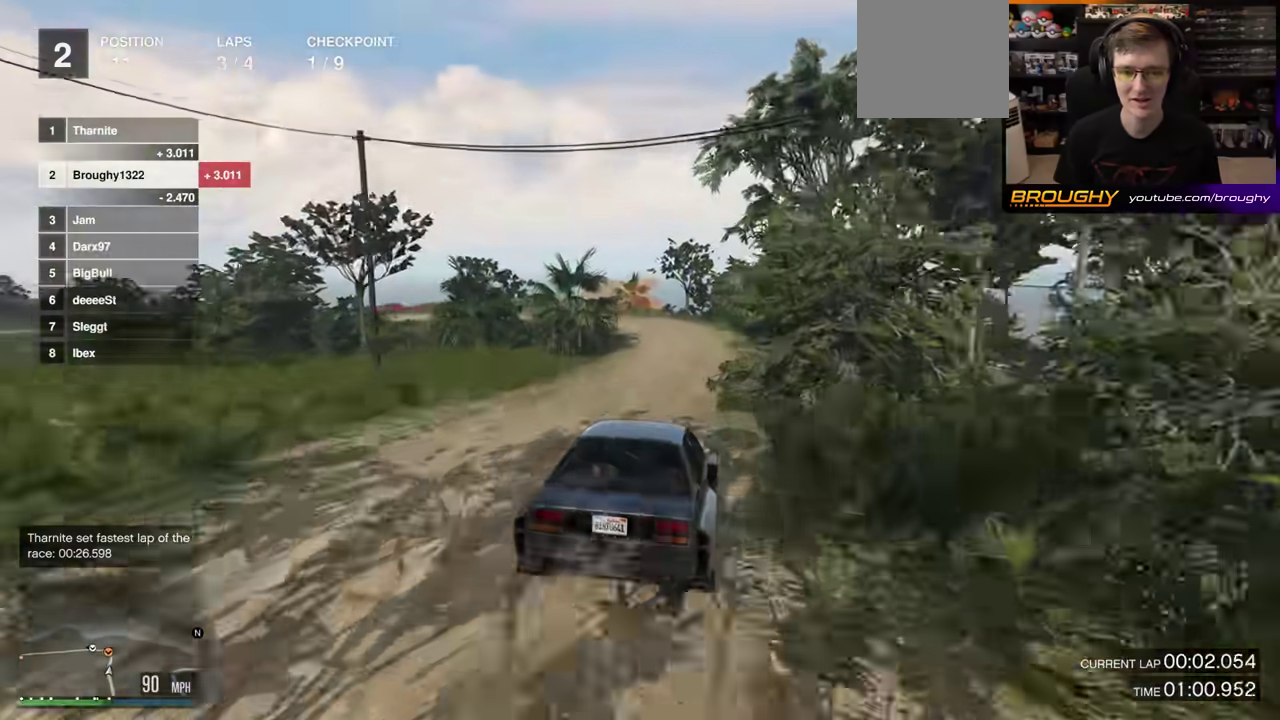
{"dt_ms": 500, "buttons": [], "left_stick": "center", "right_stick": "center", "events": [[117, "R2", "up"], [167, "L2", "down"], [433, "L2", "up"]]}
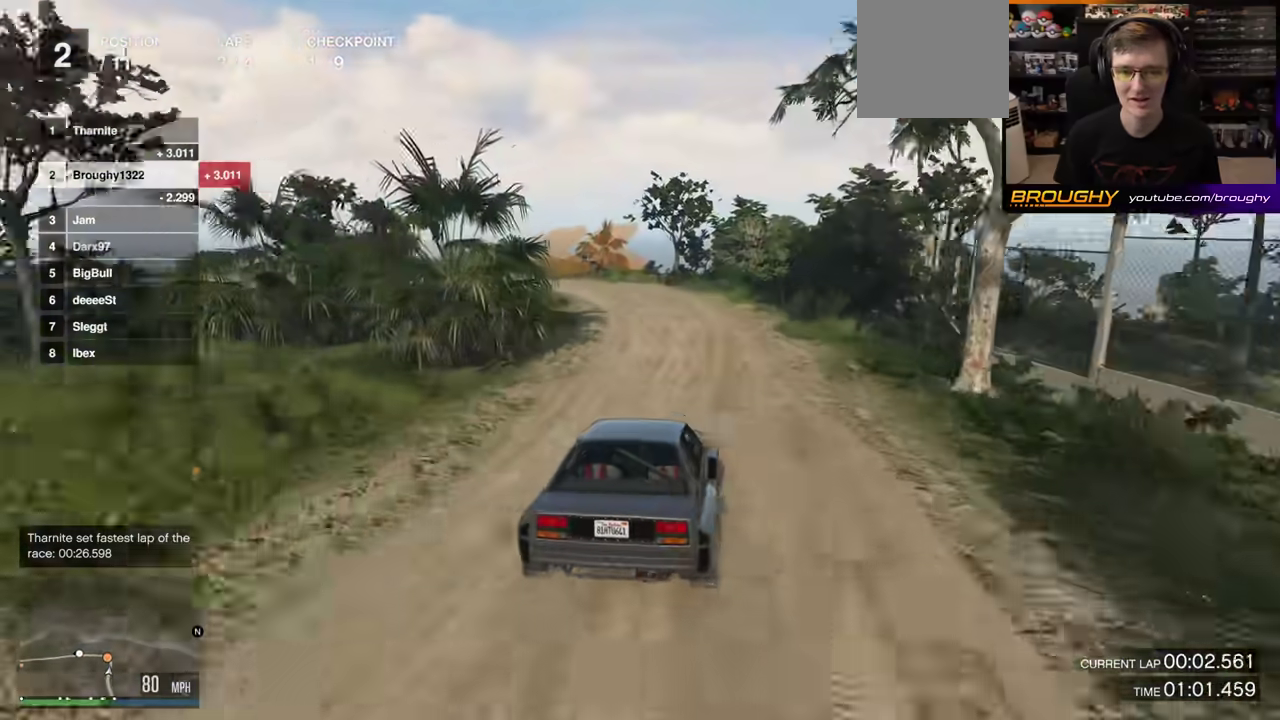
{"dt_ms": 300, "buttons": ["L2"], "left_stick": "up-left", "right_stick": "left"}
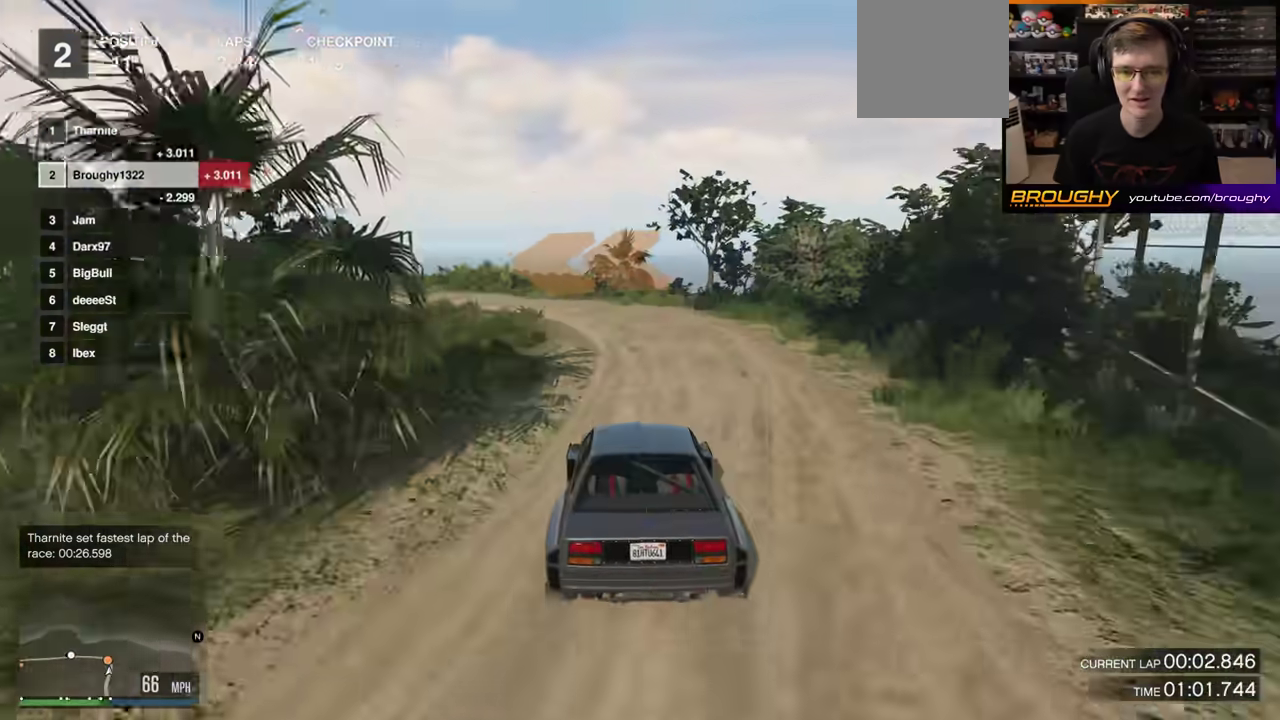
{"dt_ms": 700, "buttons": [], "left_stick": "up-left", "right_stick": "left", "events": [[283, "L2", "up"]]}
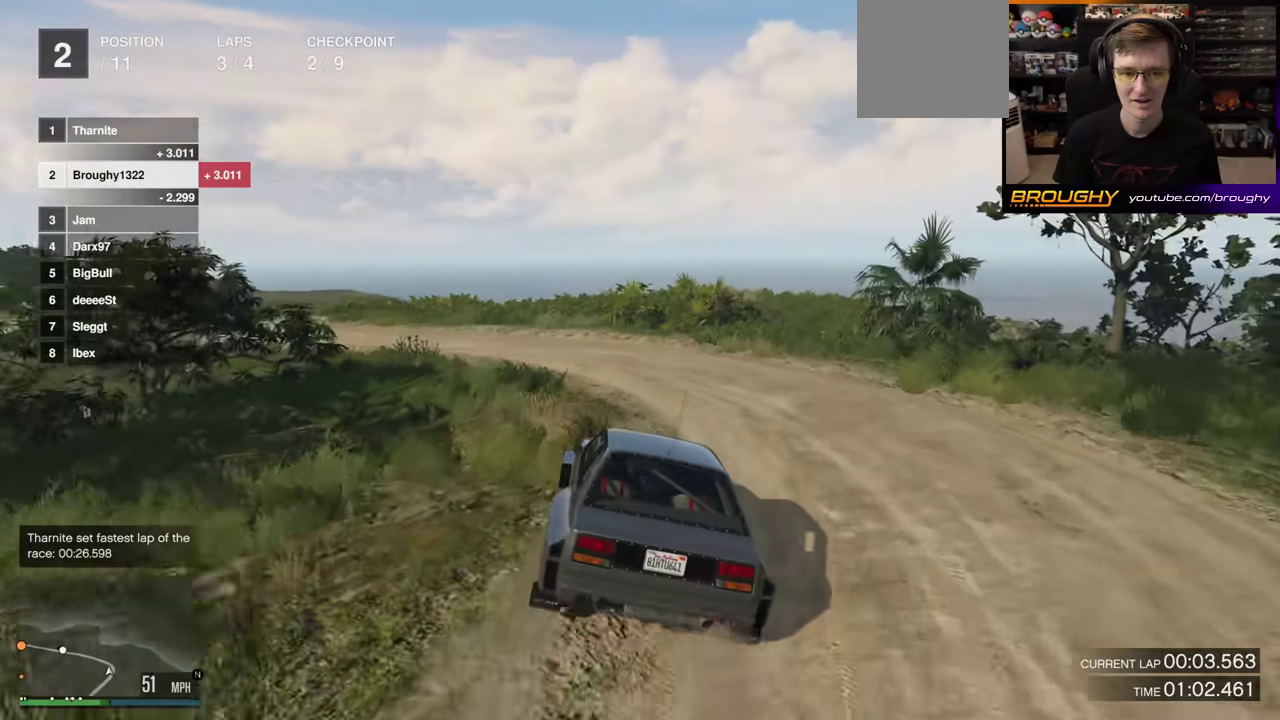
{"dt_ms": 600, "buttons": ["R2"], "left_stick": "left", "right_stick": "left"}
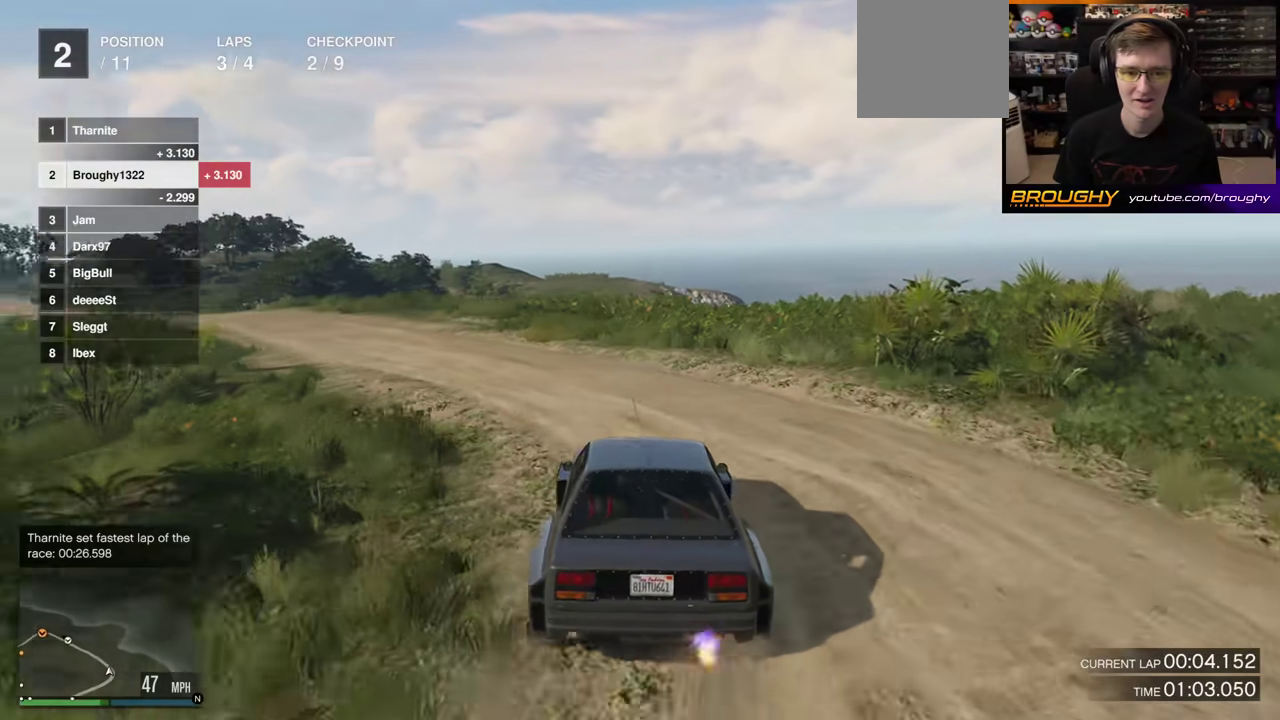
{"dt_ms": 400, "buttons": ["R2"], "left_stick": "up-left", "right_stick": "left"}
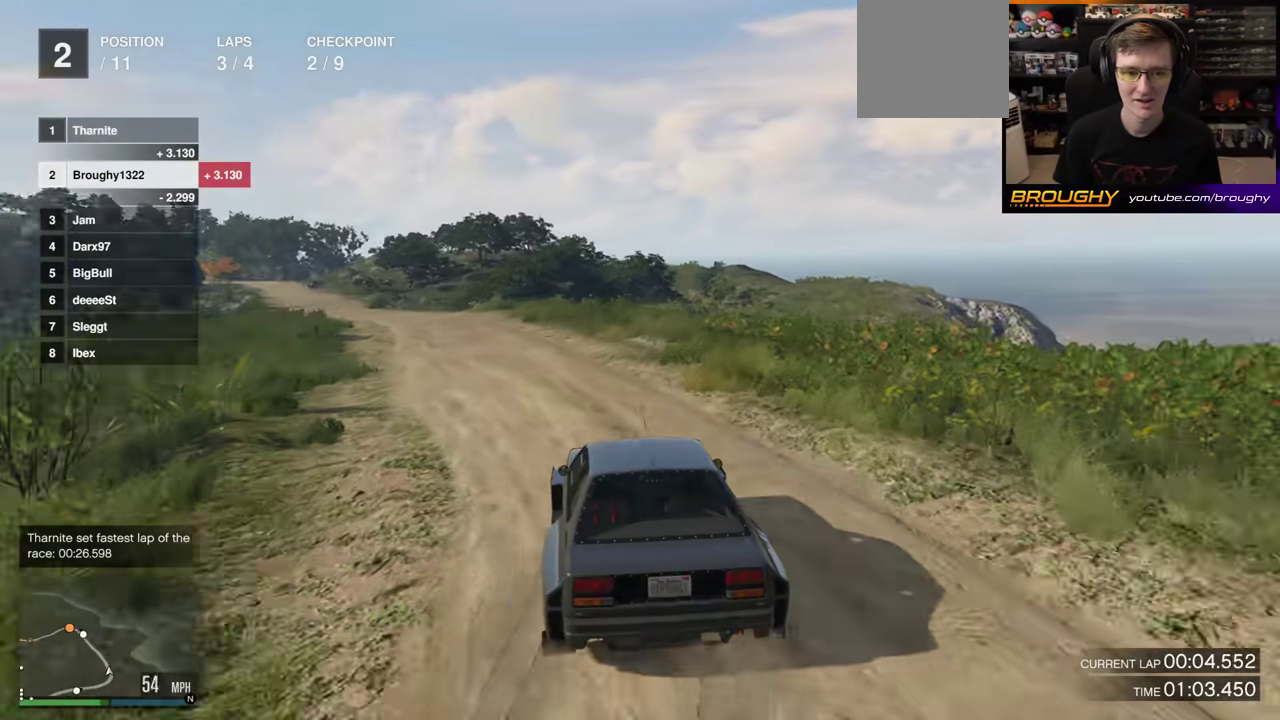
{"dt_ms": 500, "buttons": ["R2"], "left_stick": "up-left", "right_stick": "left"}
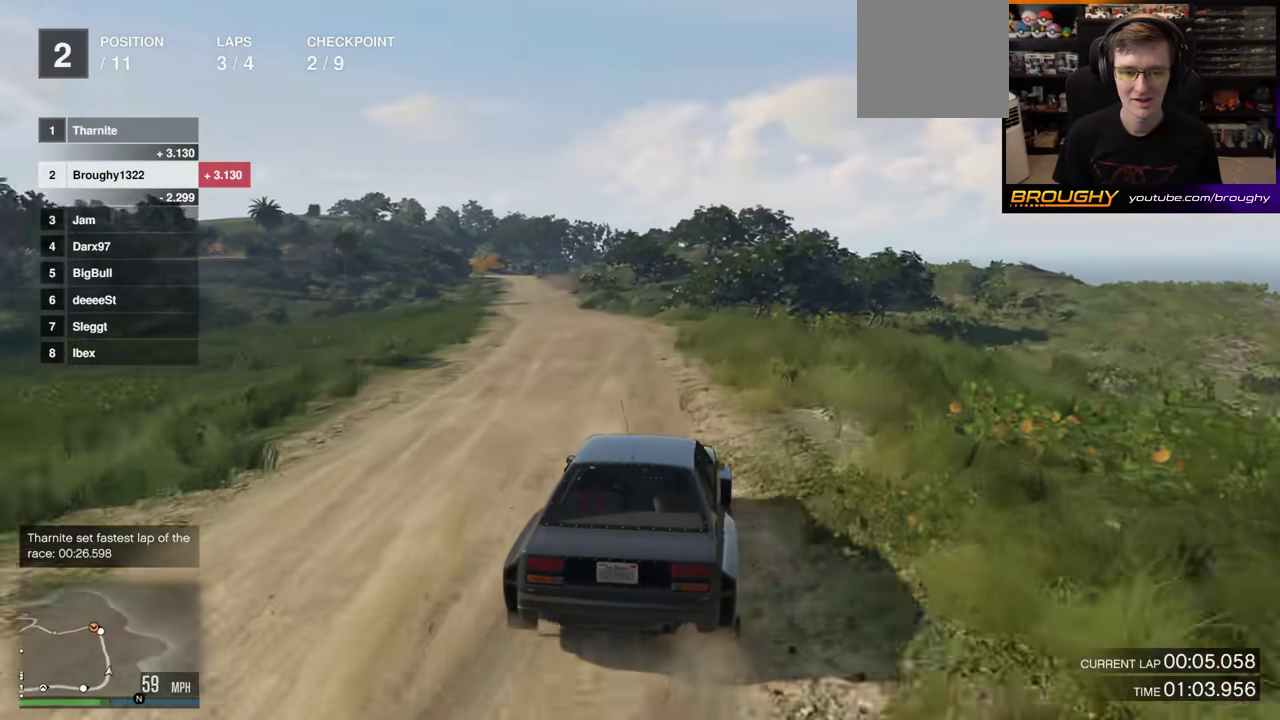
{"dt_ms": 600, "buttons": ["R2"], "left_stick": "center", "right_stick": "center", "events": [[367, "left_stick", "center"], [533, "right_stick", "center"]]}
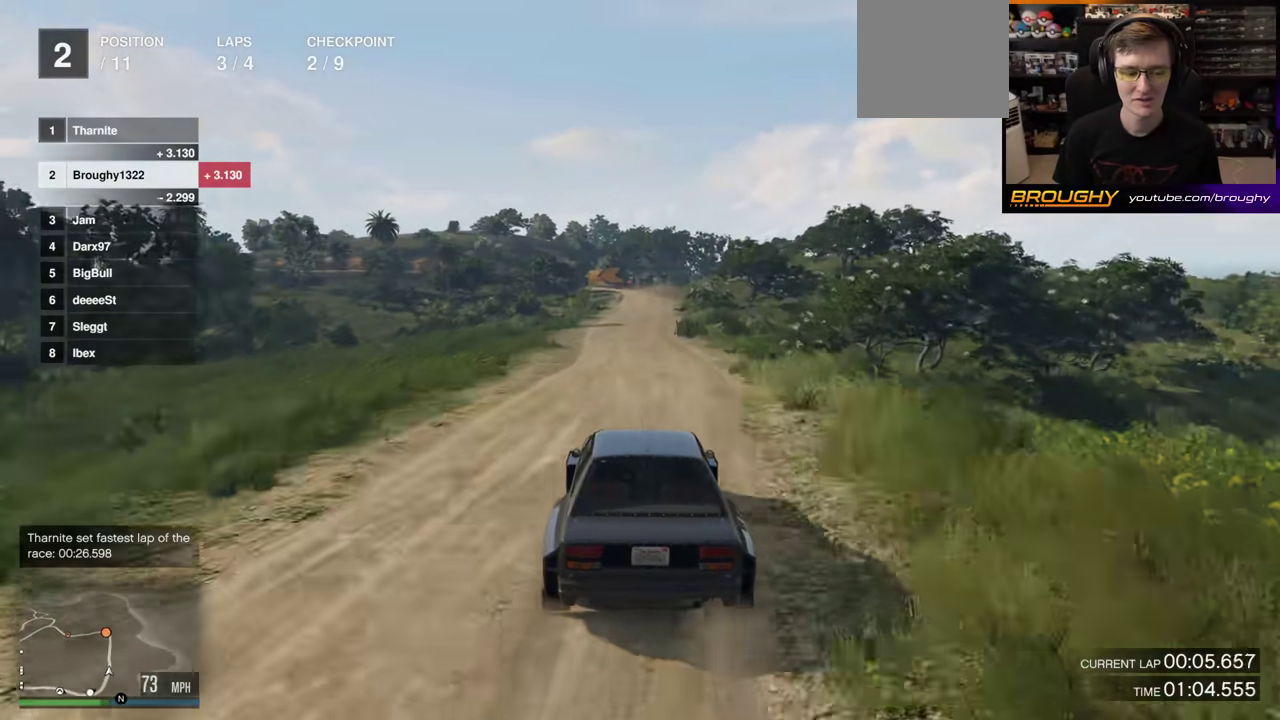
{"dt_ms": 400, "buttons": ["R2"], "left_stick": "center", "right_stick": "center", "events": []}
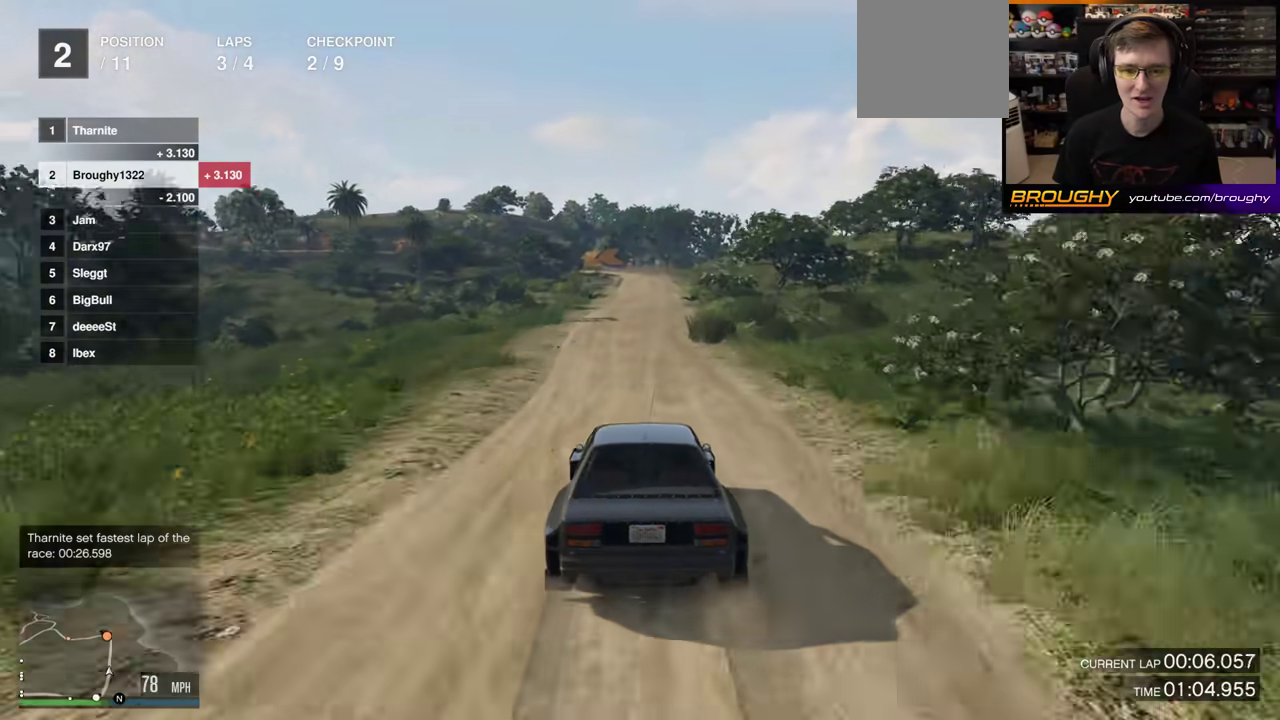
{"dt_ms": 500, "buttons": ["R2"], "left_stick": "center", "right_stick": "center", "events": [[267, "left_stick", "right"], [333, "left_stick", "center"]]}
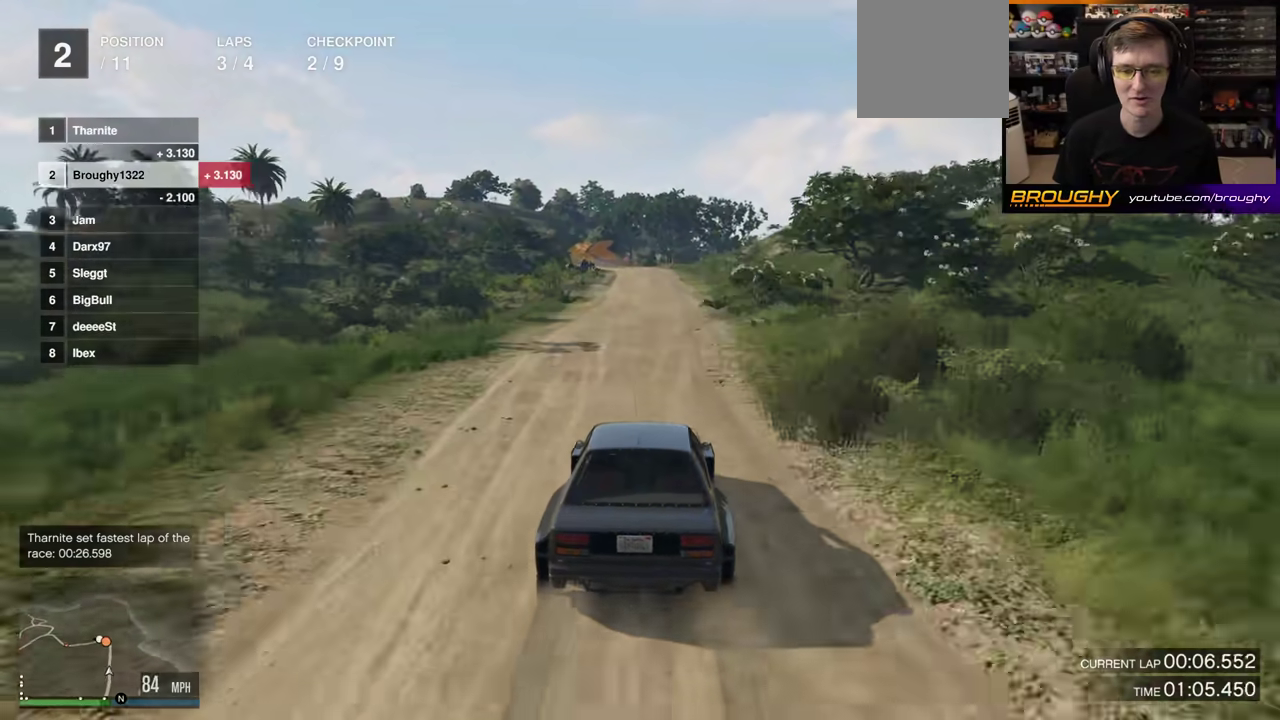
{"dt_ms": 500, "buttons": ["R2"], "left_stick": "center", "right_stick": "center", "events": []}
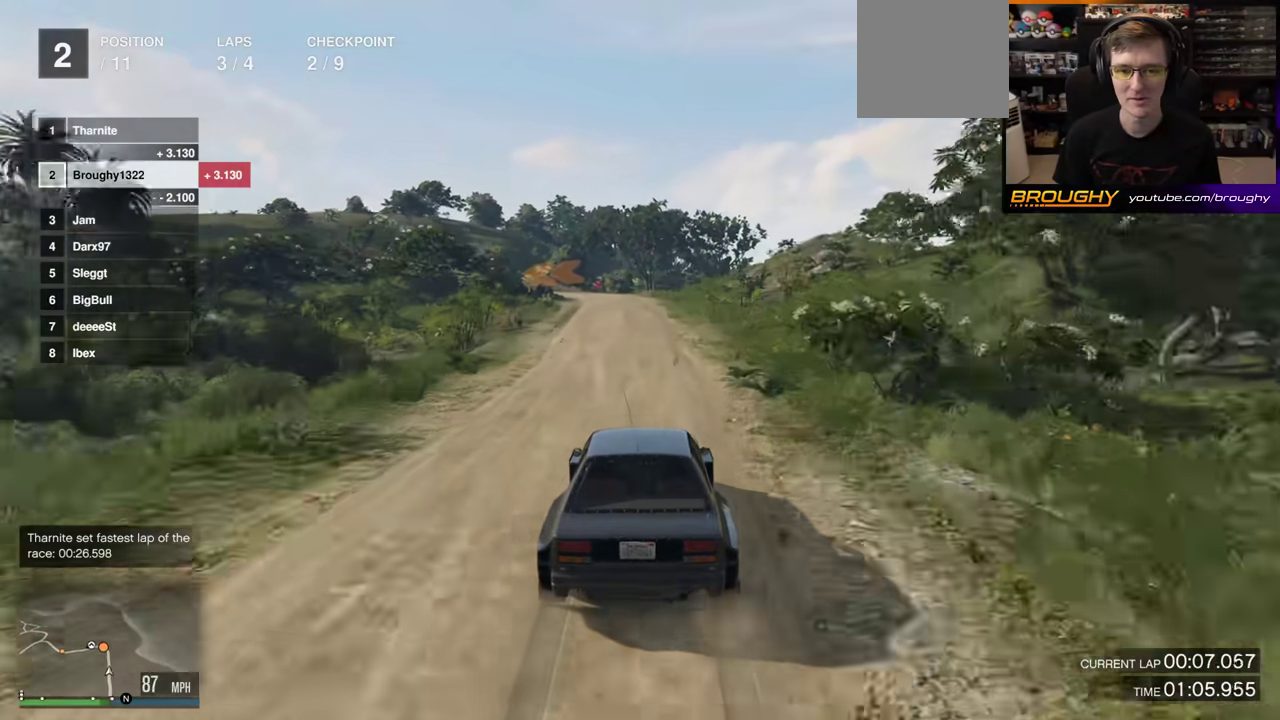
{"dt_ms": 500, "buttons": ["R2"], "left_stick": "up-left", "right_stick": "center", "events": [[500, "left_stick", "up-left"]]}